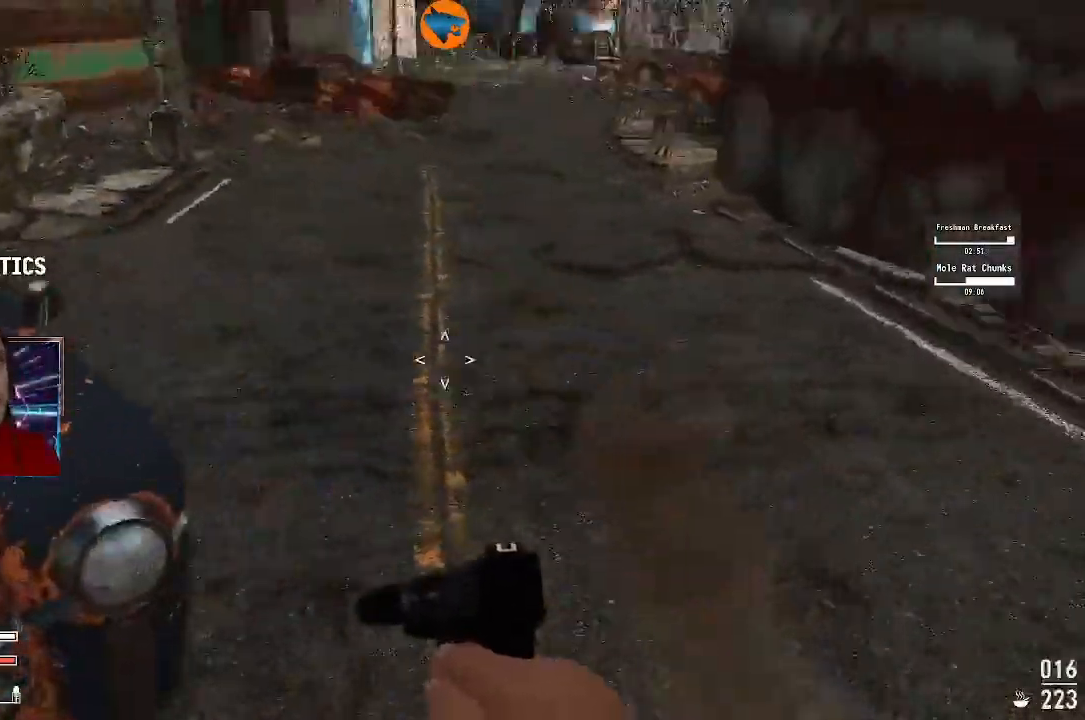
Gameplay with a controller (Xbox layout); each line is a JSON object with the inputs held at the frame after it (dt_ms = milliseconds from this image to that frame). "events" lists button and stick changes between this image and that frame as [ms after this image, input, new state], when the widget could be followed in between.
{"dt_ms": 500, "buttons": [], "left_stick": "up-right", "right_stick": "left", "events": [[367, "right_stick", "left"]]}
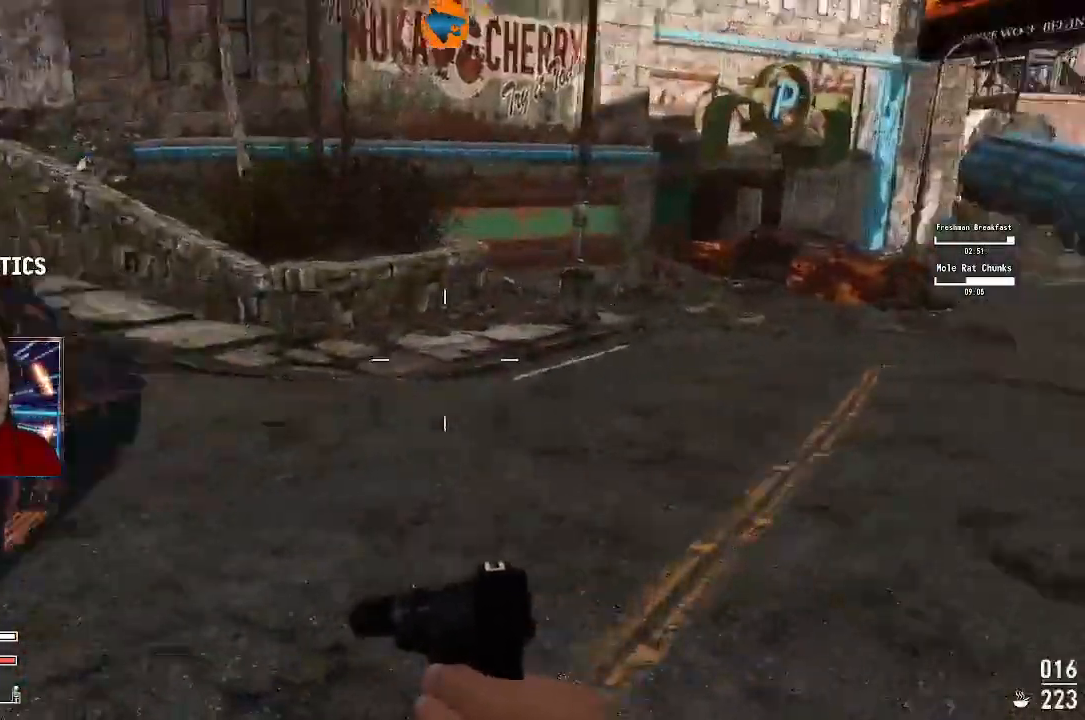
{"dt_ms": 500, "buttons": [], "left_stick": "up-right", "right_stick": "up-left", "events": [[300, "right_stick", "up-left"]]}
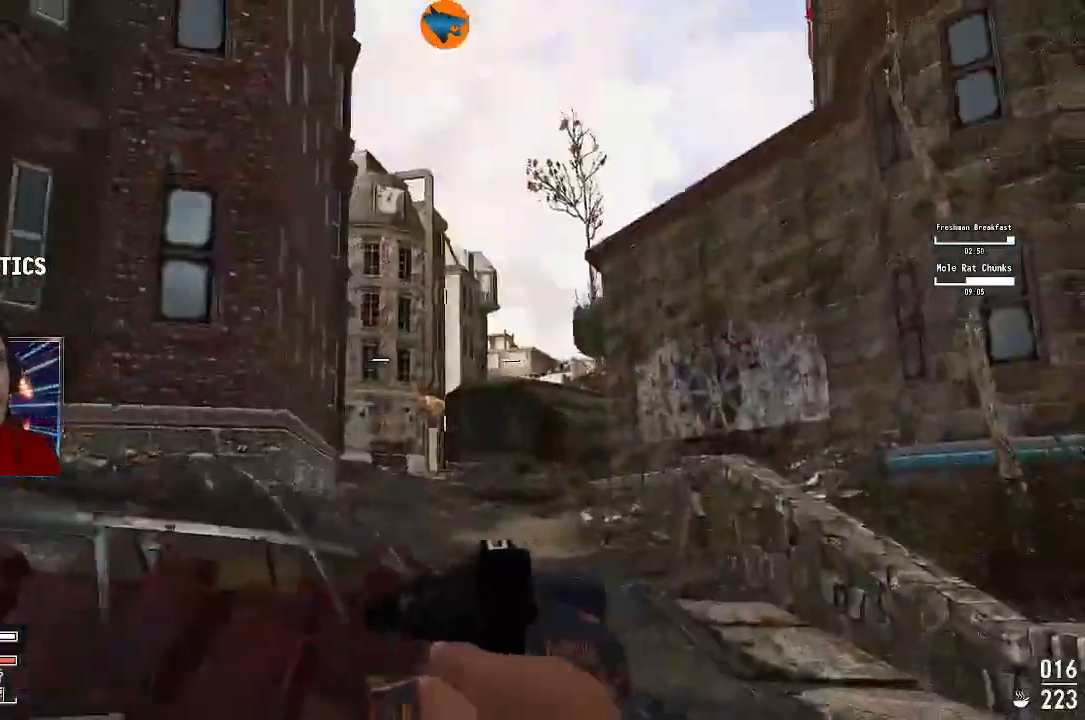
{"dt_ms": 500, "buttons": [], "left_stick": "up-right", "right_stick": "center"}
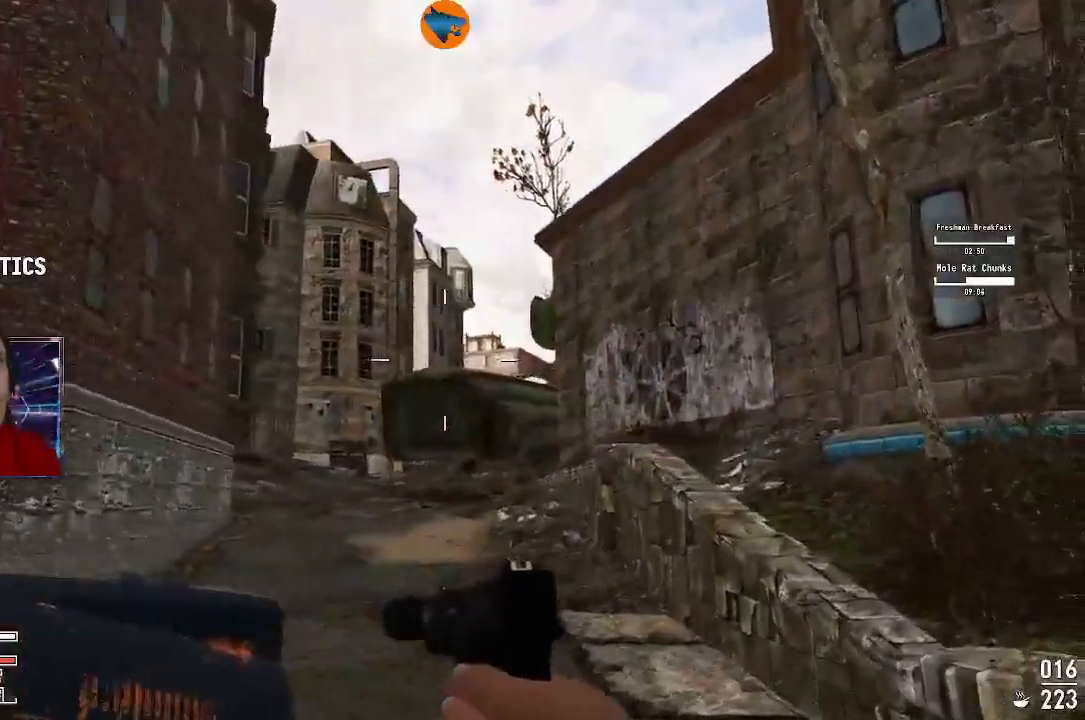
{"dt_ms": 500, "buttons": ["L3"], "left_stick": "up", "right_stick": "center", "events": [[200, "right_stick", "down"], [233, "left_stick", "up"], [300, "right_stick", "center"], [333, "L3", "down"]]}
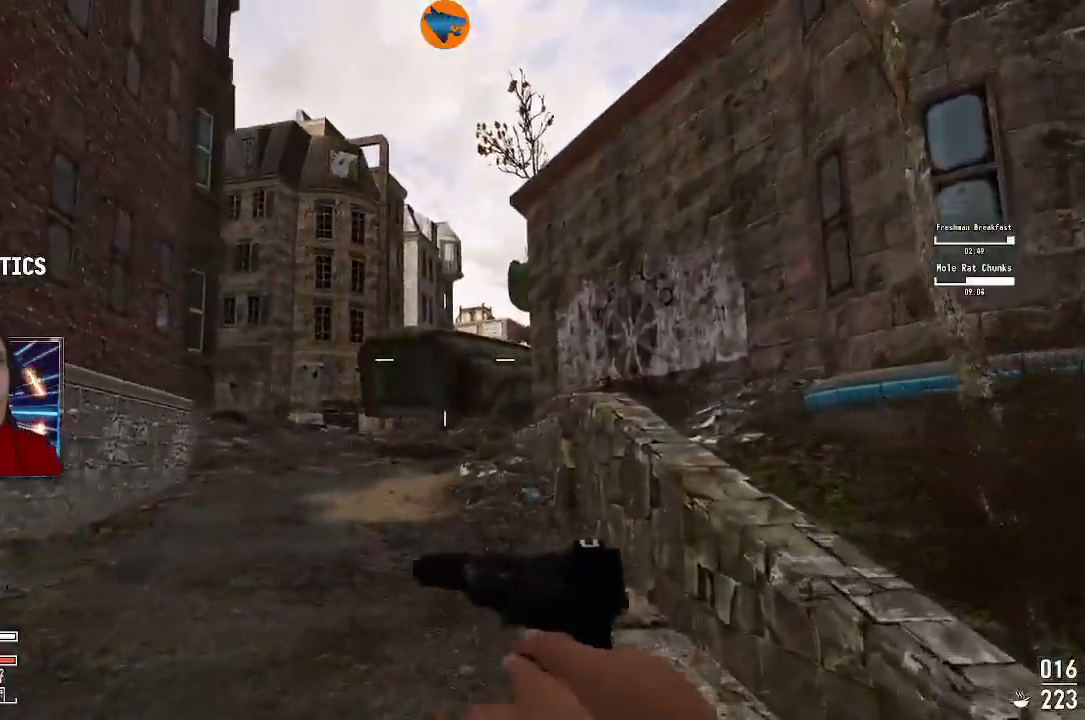
{"dt_ms": 500, "buttons": [], "left_stick": "up", "right_stick": "center", "events": [[167, "right_stick", "down-left"], [333, "L3", "up"], [333, "right_stick", "center"]]}
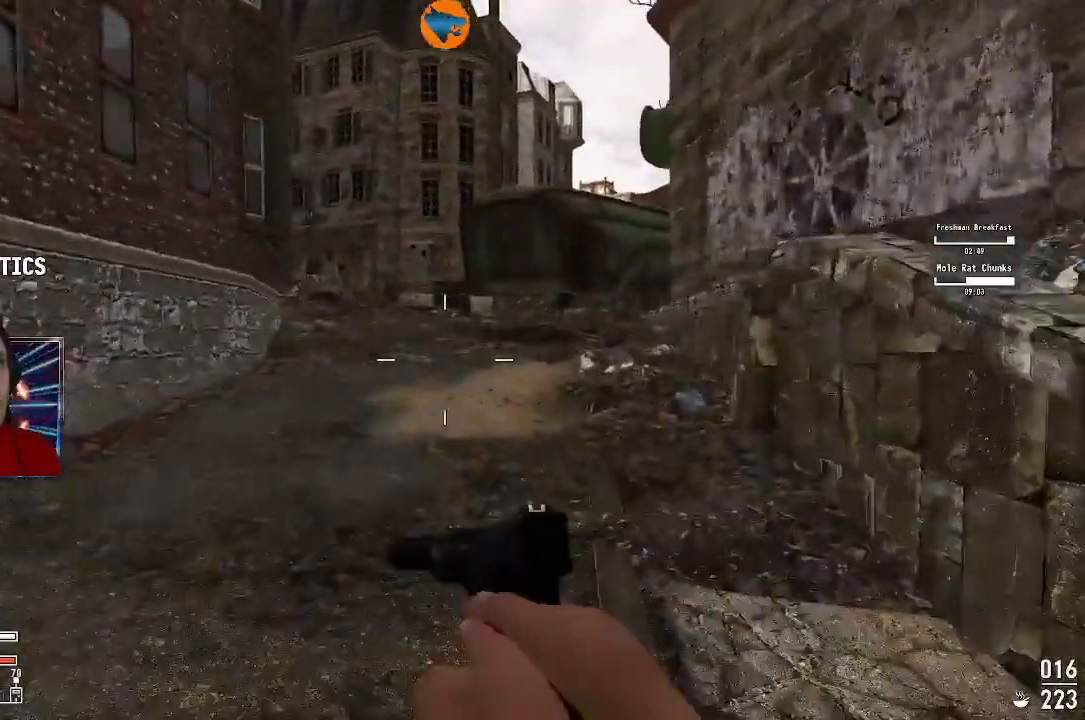
{"dt_ms": 500, "buttons": [], "left_stick": "up", "right_stick": "center", "events": []}
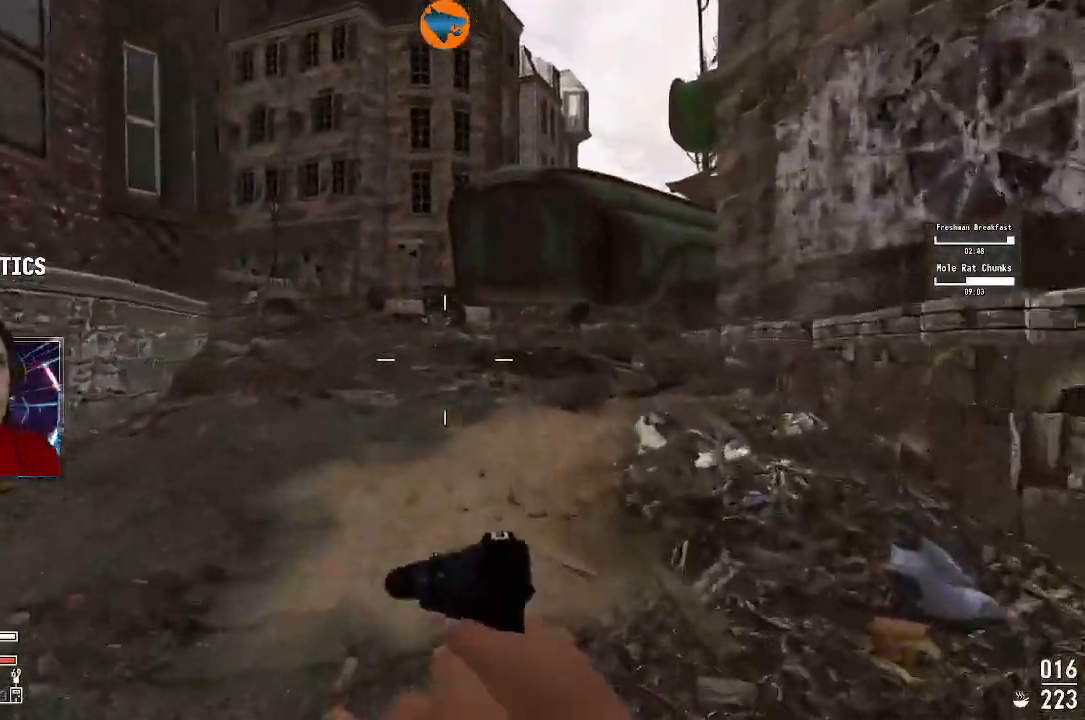
{"dt_ms": 500, "buttons": [], "left_stick": "up", "right_stick": "center", "events": []}
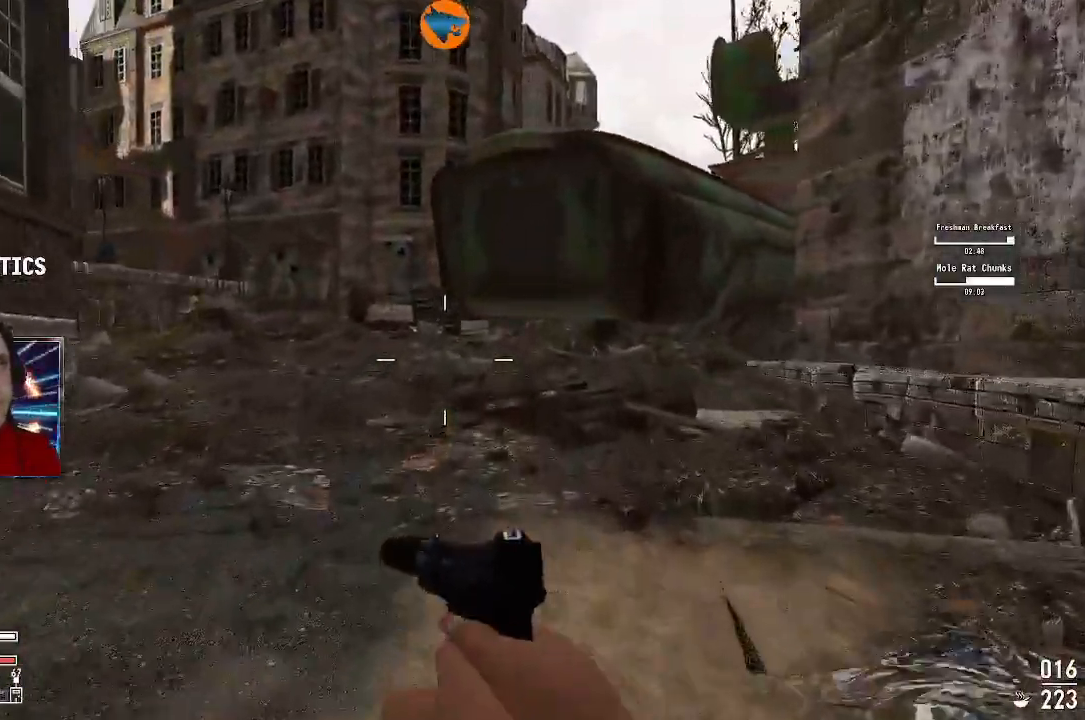
{"dt_ms": 500, "buttons": [], "left_stick": "up", "right_stick": "center", "events": []}
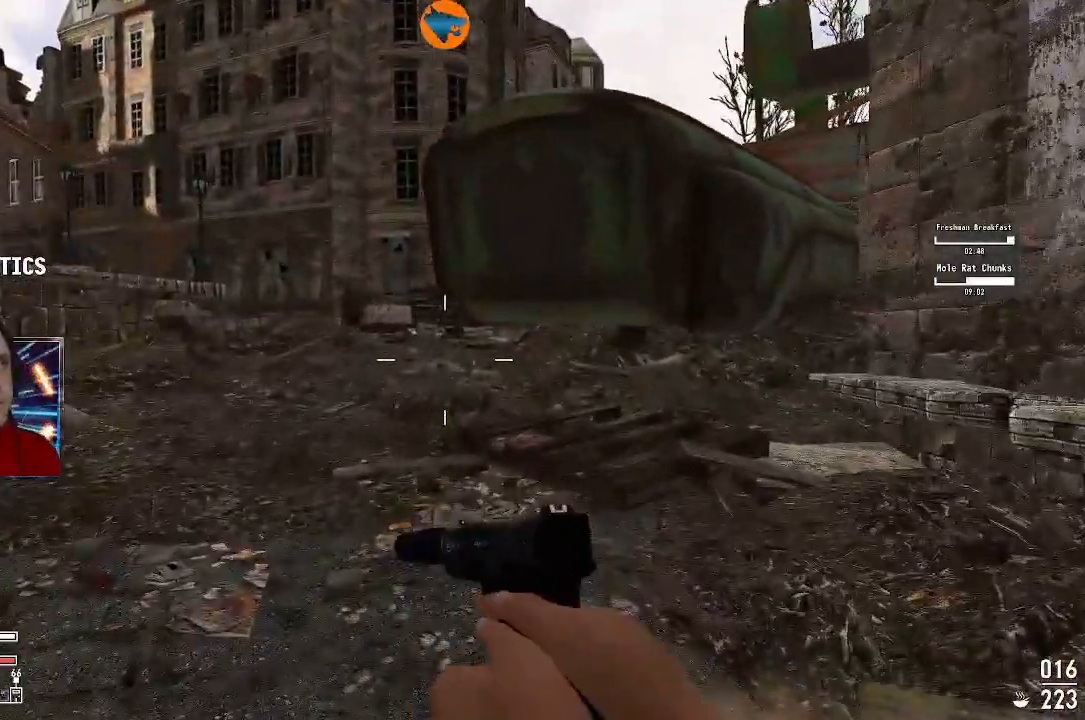
{"dt_ms": 500, "buttons": [], "left_stick": "up", "right_stick": "up-right", "events": [[500, "right_stick", "up-right"]]}
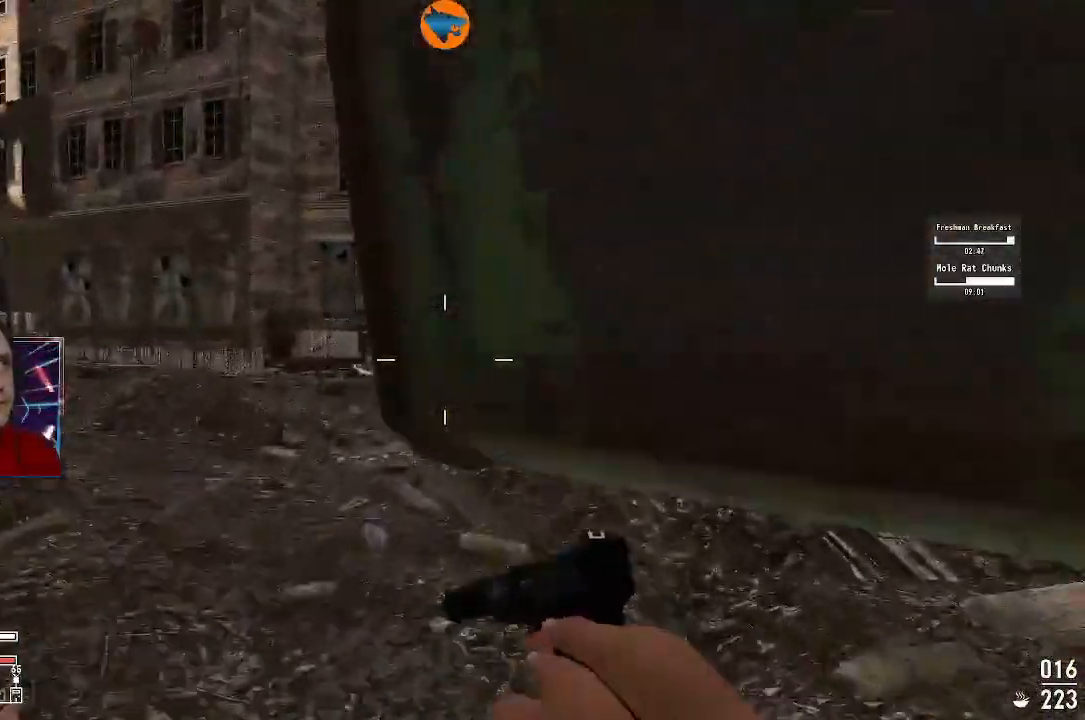
{"dt_ms": 500, "buttons": [], "left_stick": "up-left", "right_stick": "down", "events": [[33, "left_stick", "up-left"], [133, "left_stick", "left"], [333, "right_stick", "center"], [433, "left_stick", "up-left"], [500, "right_stick", "down"]]}
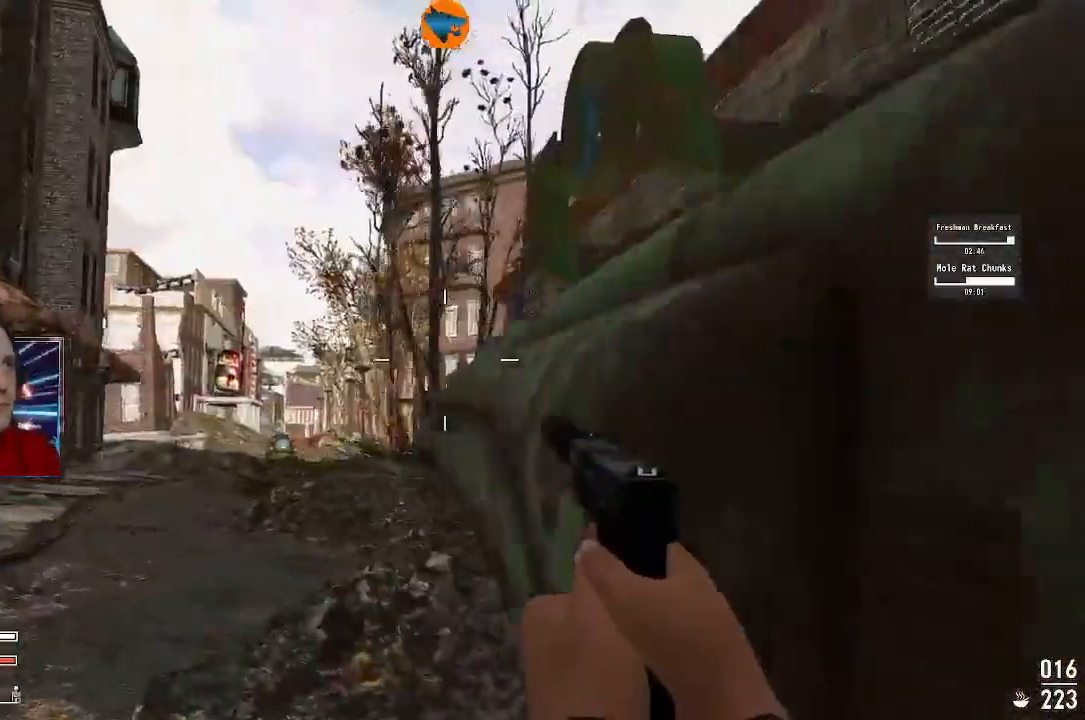
{"dt_ms": 500, "buttons": [], "left_stick": "up", "right_stick": "up-left"}
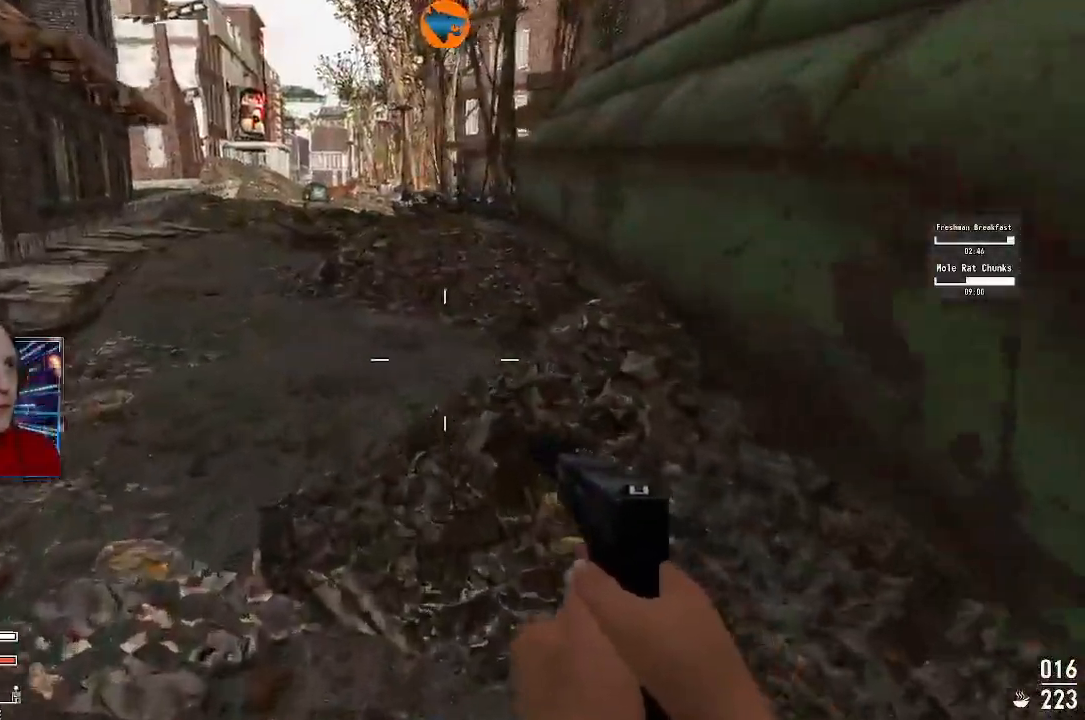
{"dt_ms": 500, "buttons": [], "left_stick": "up", "right_stick": "center"}
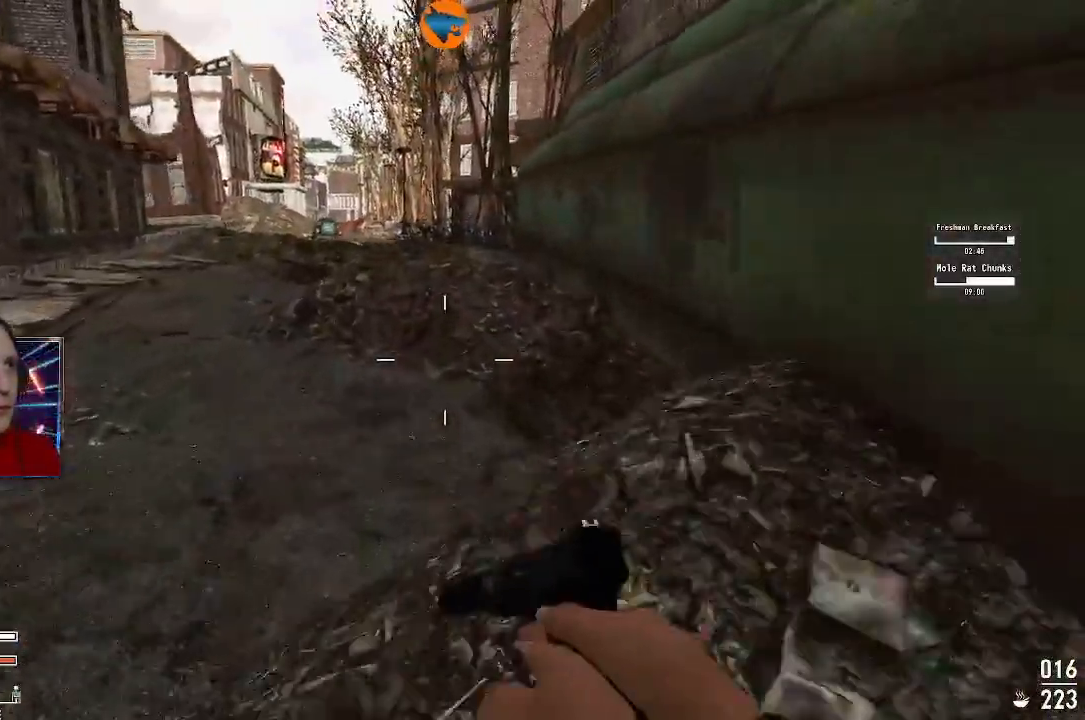
{"dt_ms": 500, "buttons": [], "left_stick": "up", "right_stick": "center", "events": []}
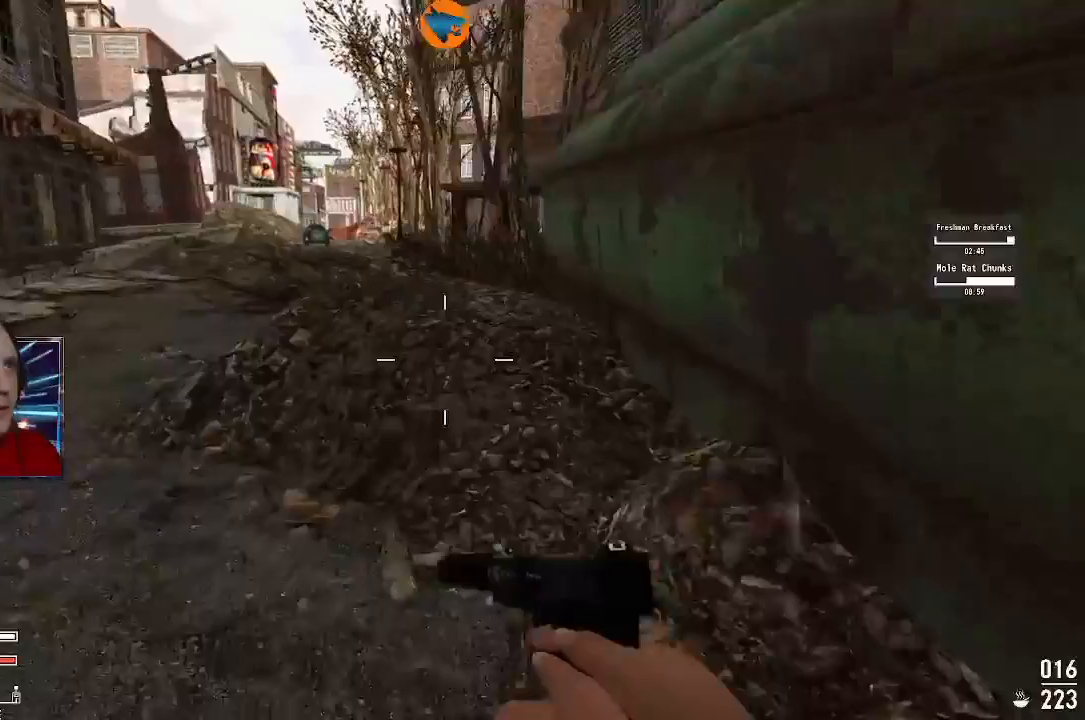
{"dt_ms": 500, "buttons": [], "left_stick": "up", "right_stick": "right", "events": [[500, "right_stick", "right"]]}
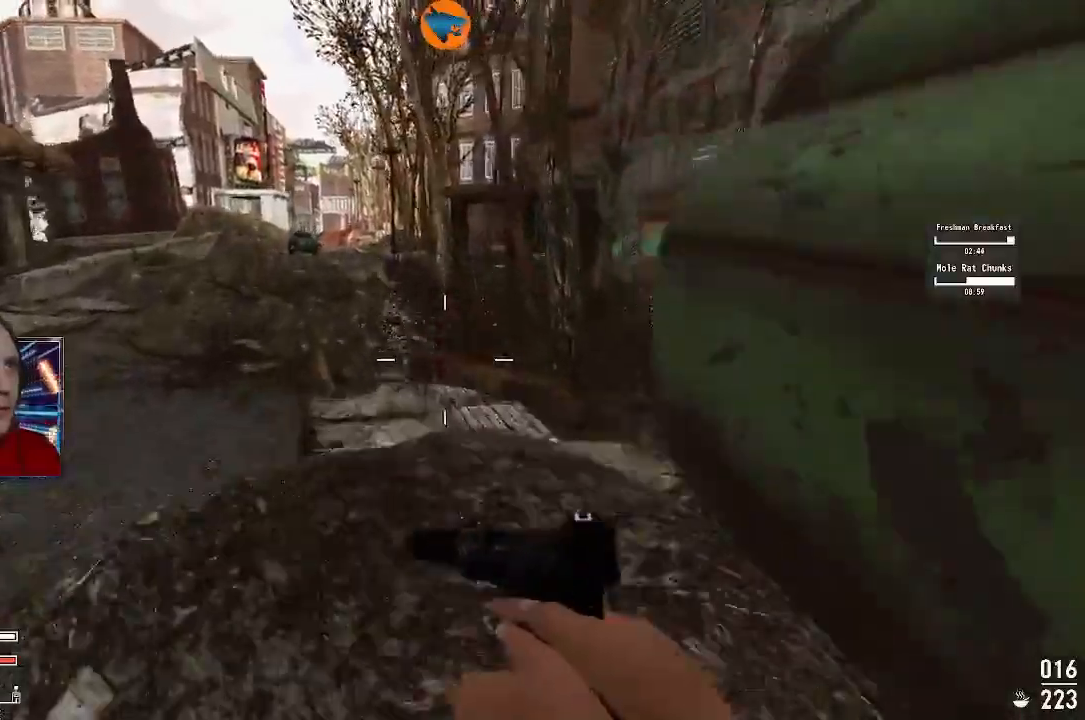
{"dt_ms": 500, "buttons": [], "left_stick": "left", "right_stick": "right", "events": [[233, "left_stick", "up-left"], [367, "left_stick", "left"]]}
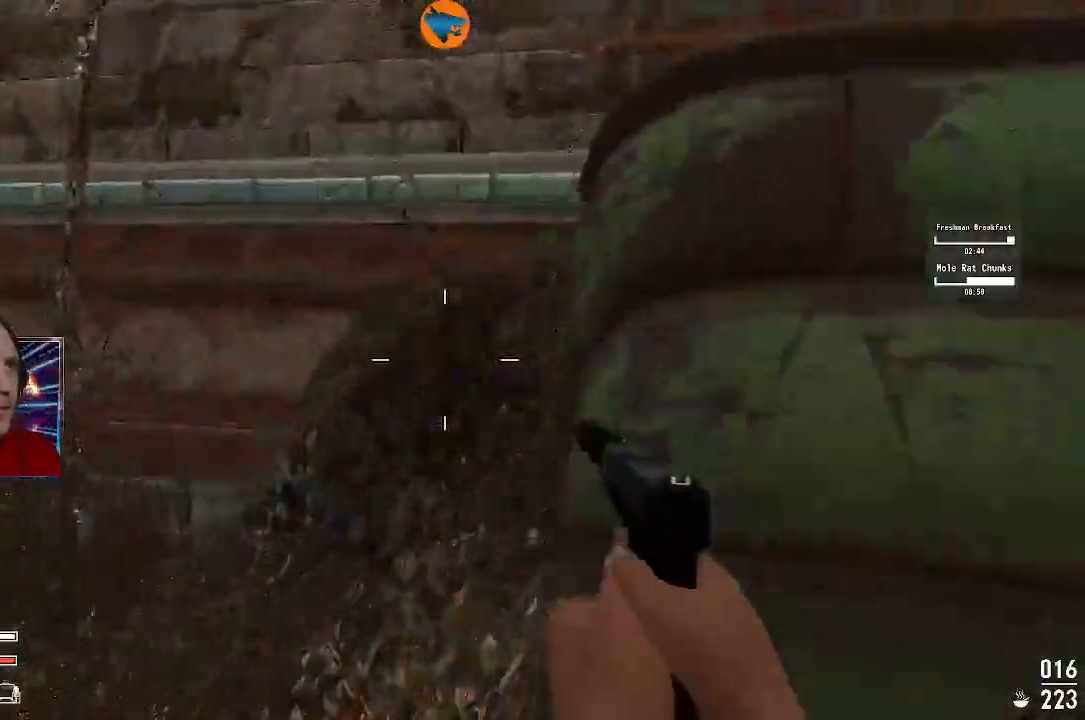
{"dt_ms": 500, "buttons": [], "left_stick": "left", "right_stick": "center", "events": [[200, "right_stick", "up-right"], [400, "right_stick", "center"]]}
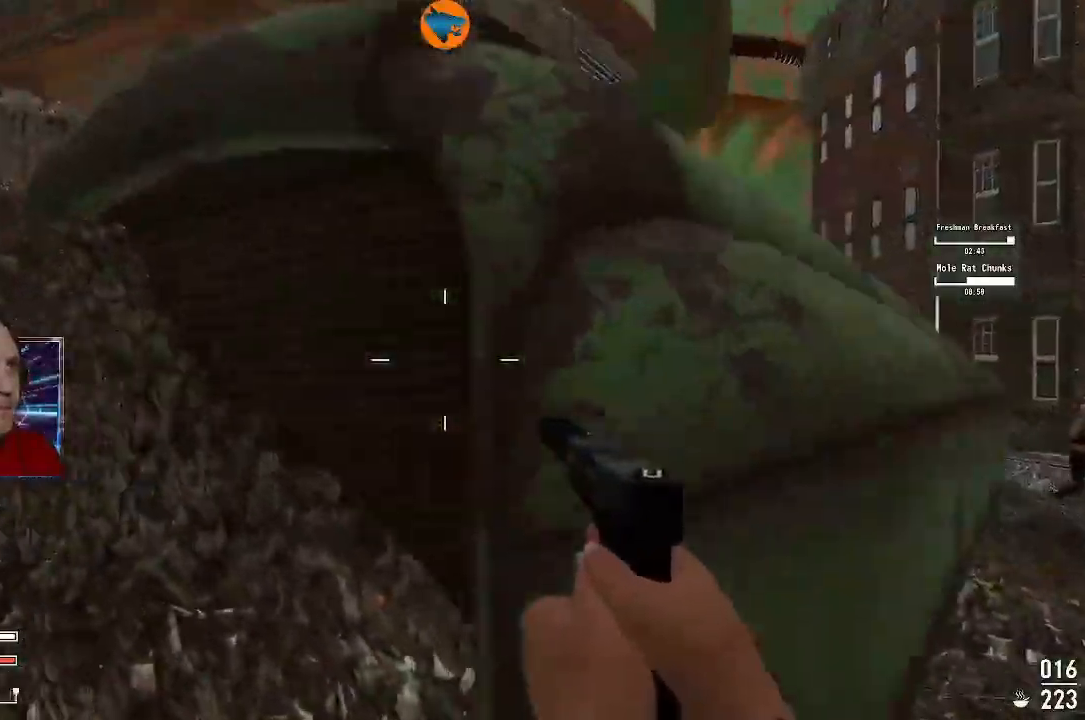
{"dt_ms": 500, "buttons": [], "left_stick": "up", "right_stick": "right", "events": [[133, "left_stick", "up-left"], [267, "left_stick", "left"], [300, "right_stick", "right"], [433, "left_stick", "up"]]}
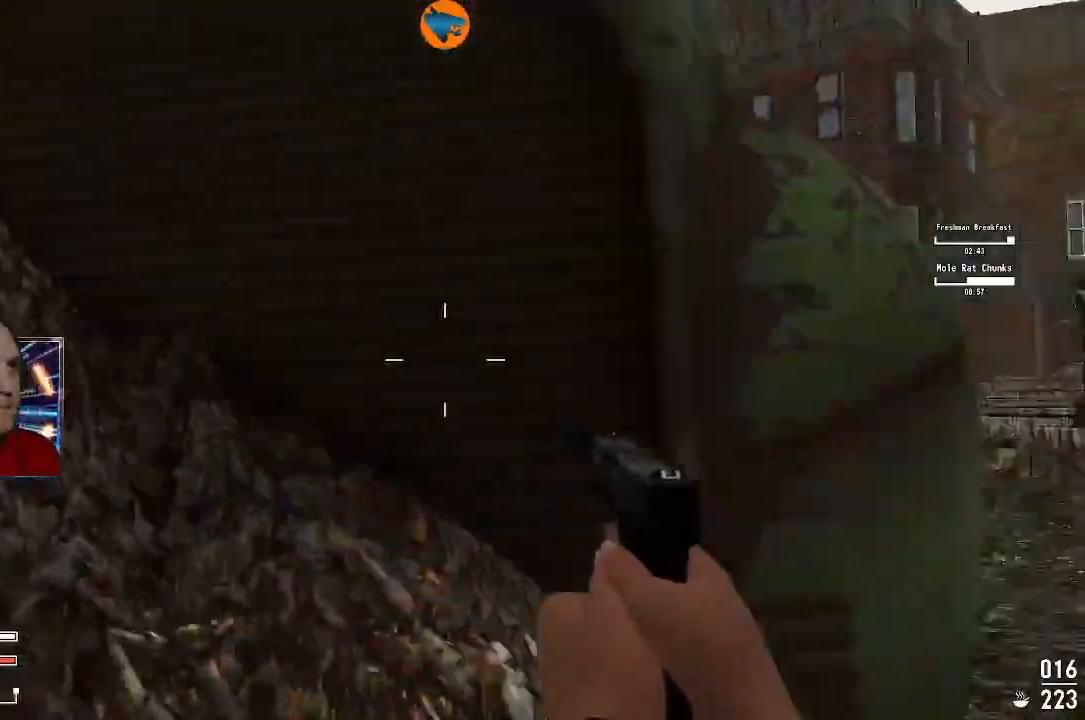
{"dt_ms": 1000, "buttons": [], "left_stick": "right", "right_stick": "right"}
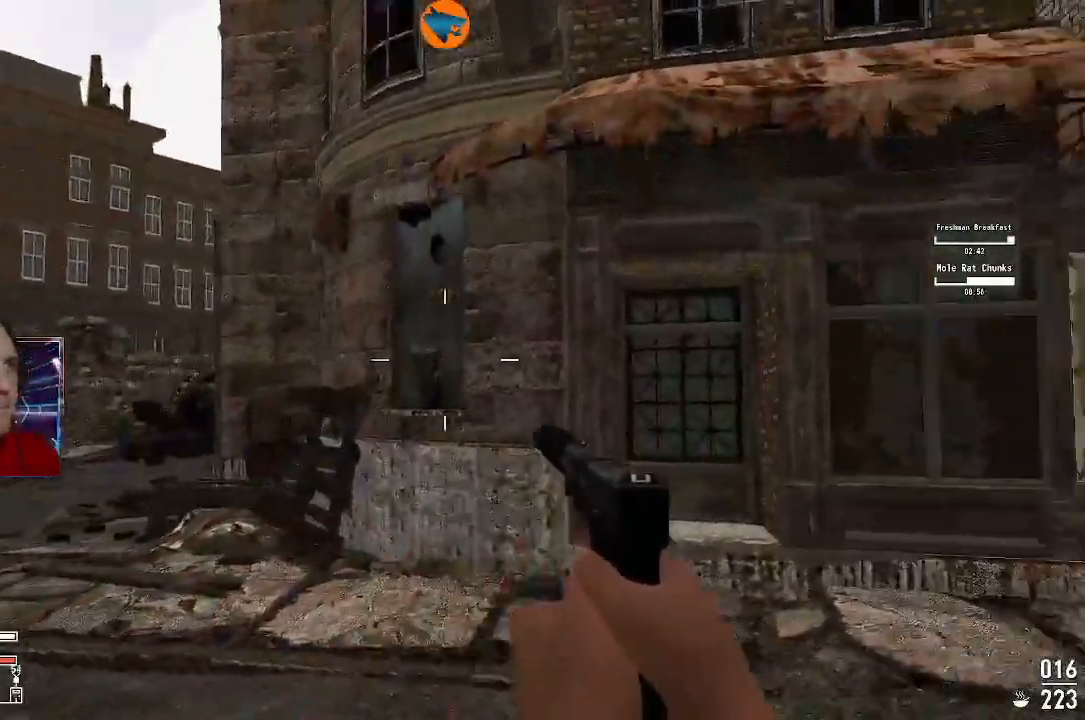
{"dt_ms": 500, "buttons": [], "left_stick": "up-right", "right_stick": "right", "events": [[233, "left_stick", "up-right"]]}
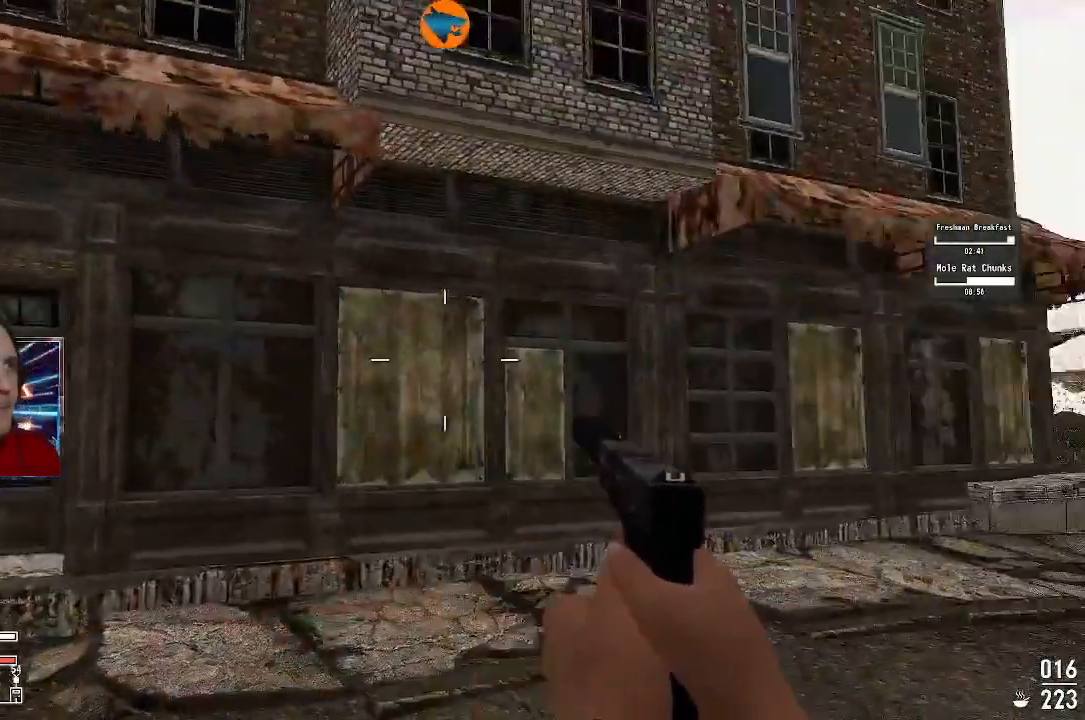
{"dt_ms": 500, "buttons": [], "left_stick": "up", "right_stick": "right"}
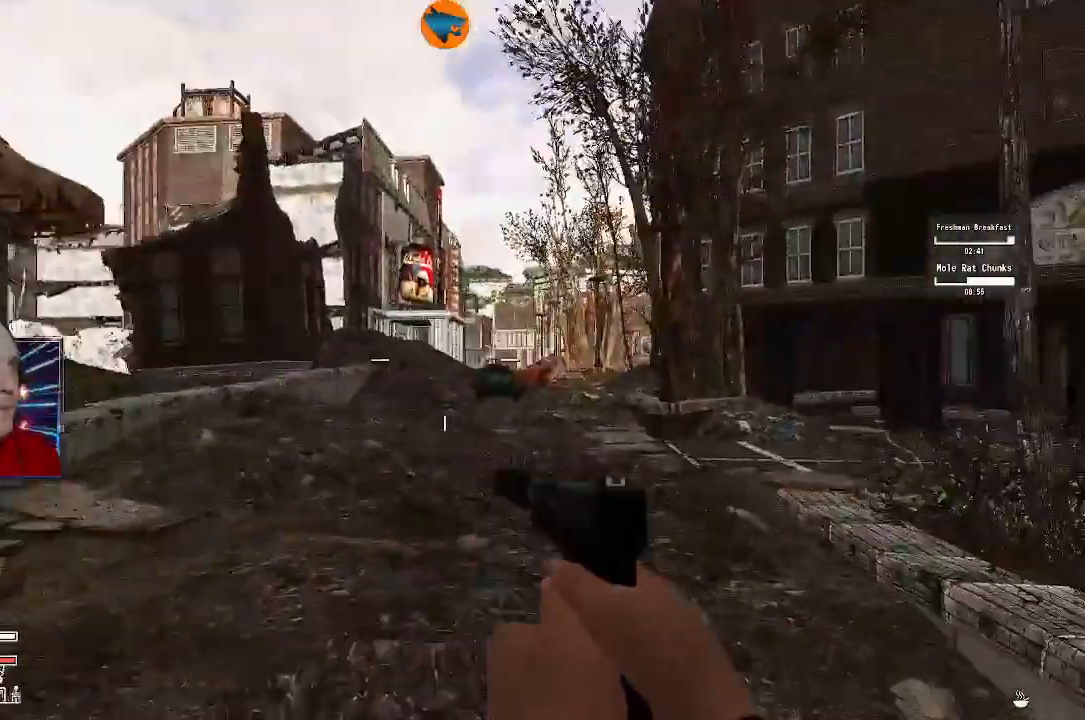
{"dt_ms": 500, "buttons": [], "left_stick": "up", "right_stick": "center", "events": [[200, "right_stick", "center"]]}
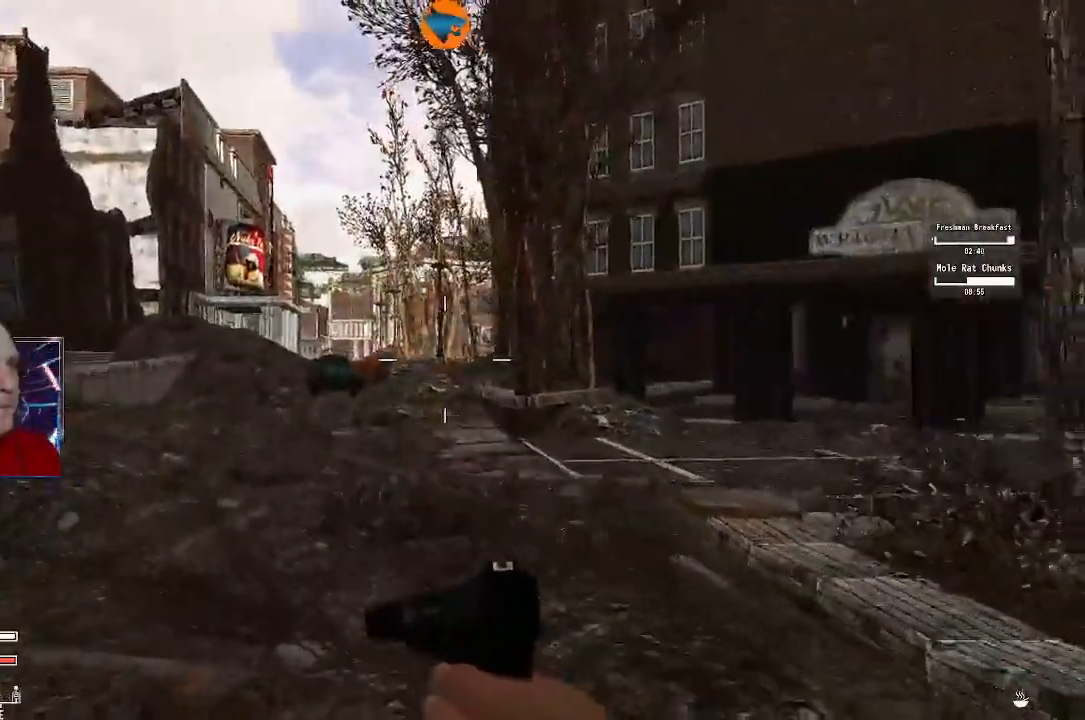
{"dt_ms": 500, "buttons": [], "left_stick": "up", "right_stick": "center", "events": []}
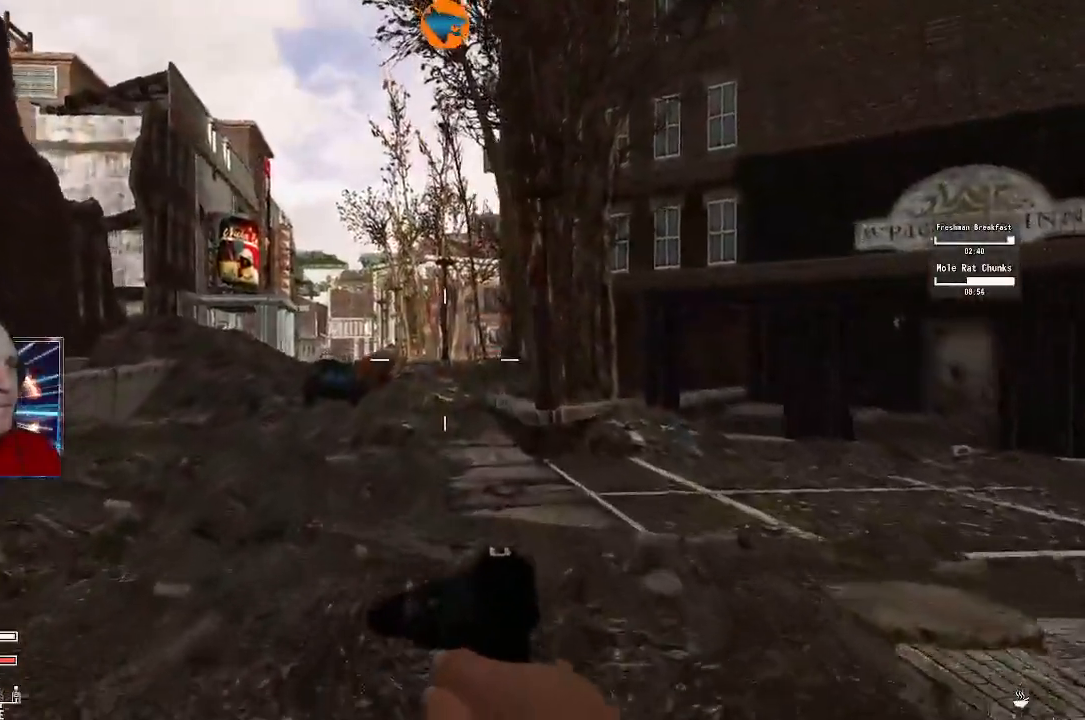
{"dt_ms": 500, "buttons": [], "left_stick": "up", "right_stick": "left", "events": [[367, "right_stick", "left"]]}
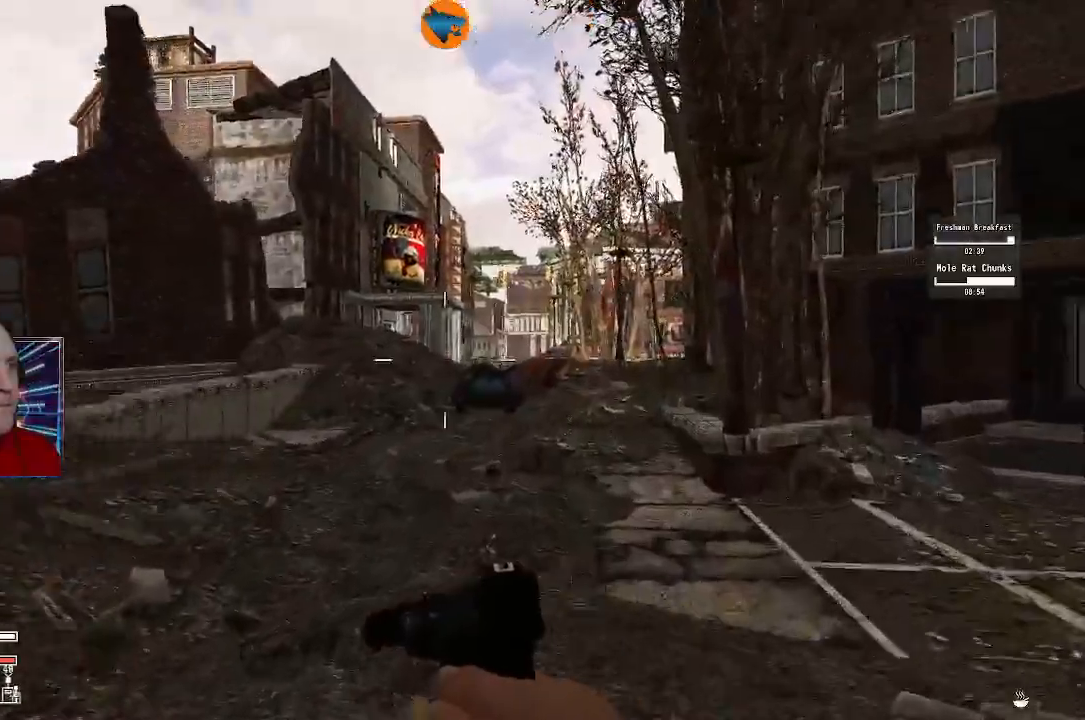
{"dt_ms": 500, "buttons": [], "left_stick": "up-left", "right_stick": "right"}
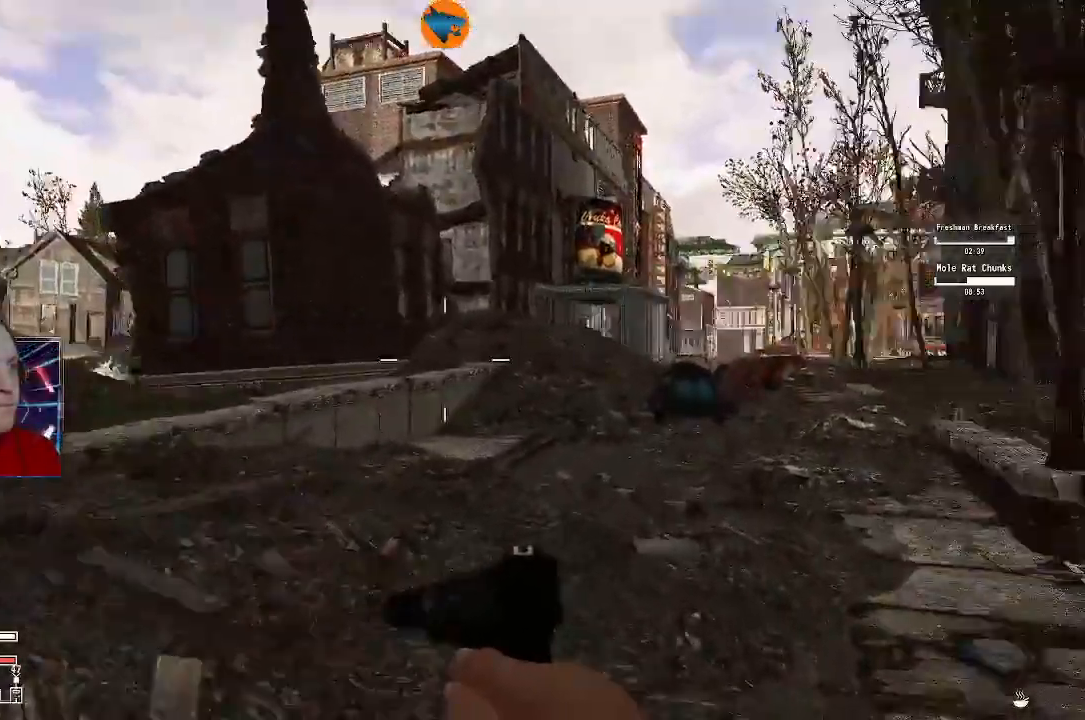
{"dt_ms": 500, "buttons": [], "left_stick": "up-left", "right_stick": "center", "events": [[500, "right_stick", "center"]]}
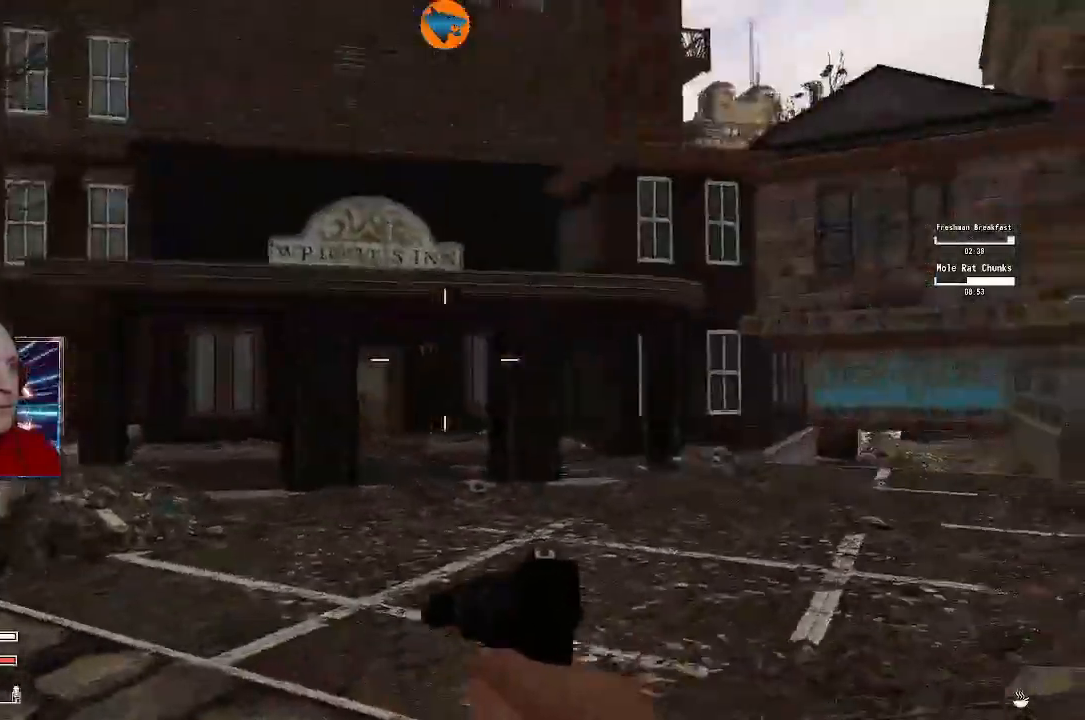
{"dt_ms": 500, "buttons": [], "left_stick": "up-left", "right_stick": "center"}
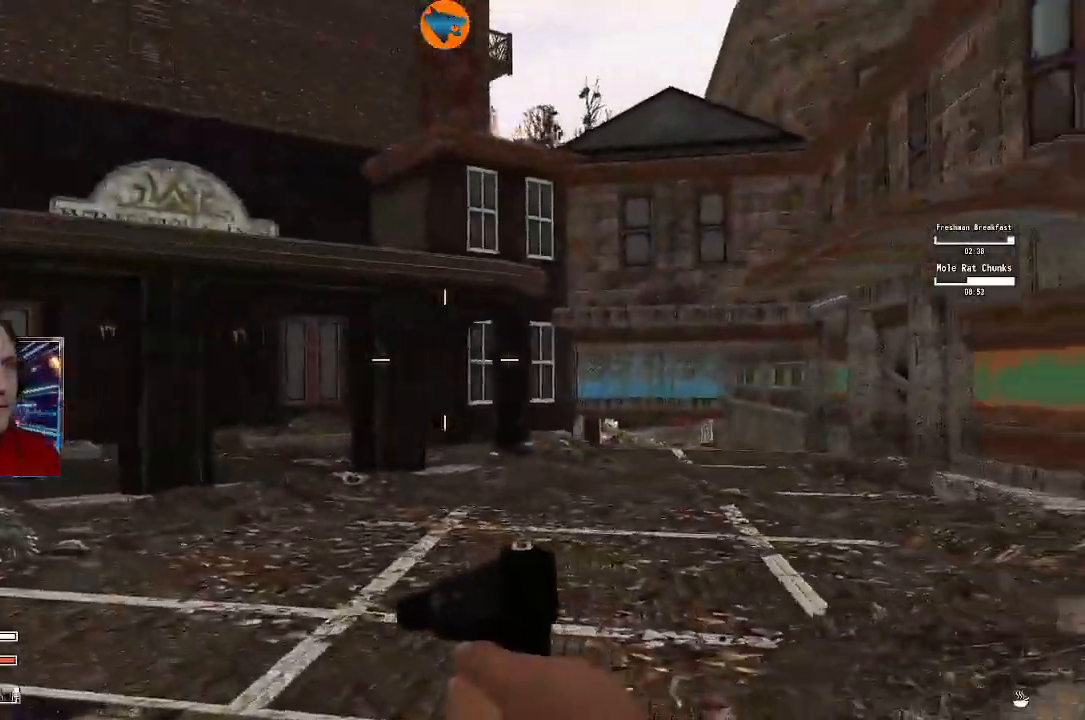
{"dt_ms": 500, "buttons": [], "left_stick": "up", "right_stick": "up-right"}
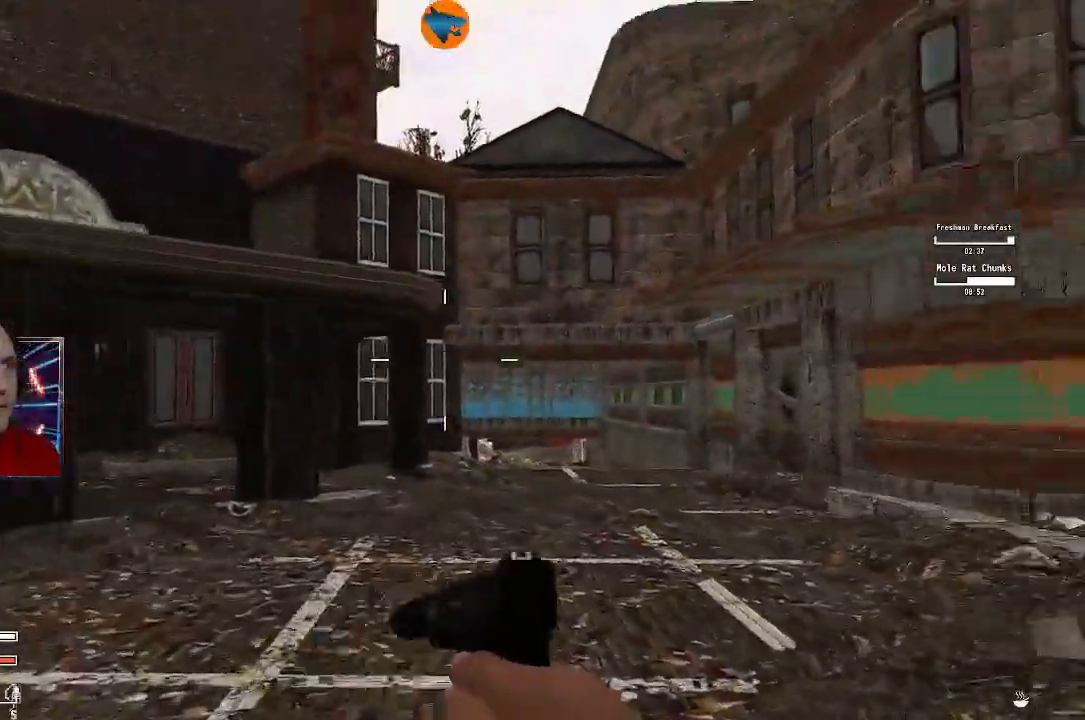
{"dt_ms": 500, "buttons": [], "left_stick": "up", "right_stick": "down", "events": [[100, "right_stick", "center"], [333, "right_stick", "down"]]}
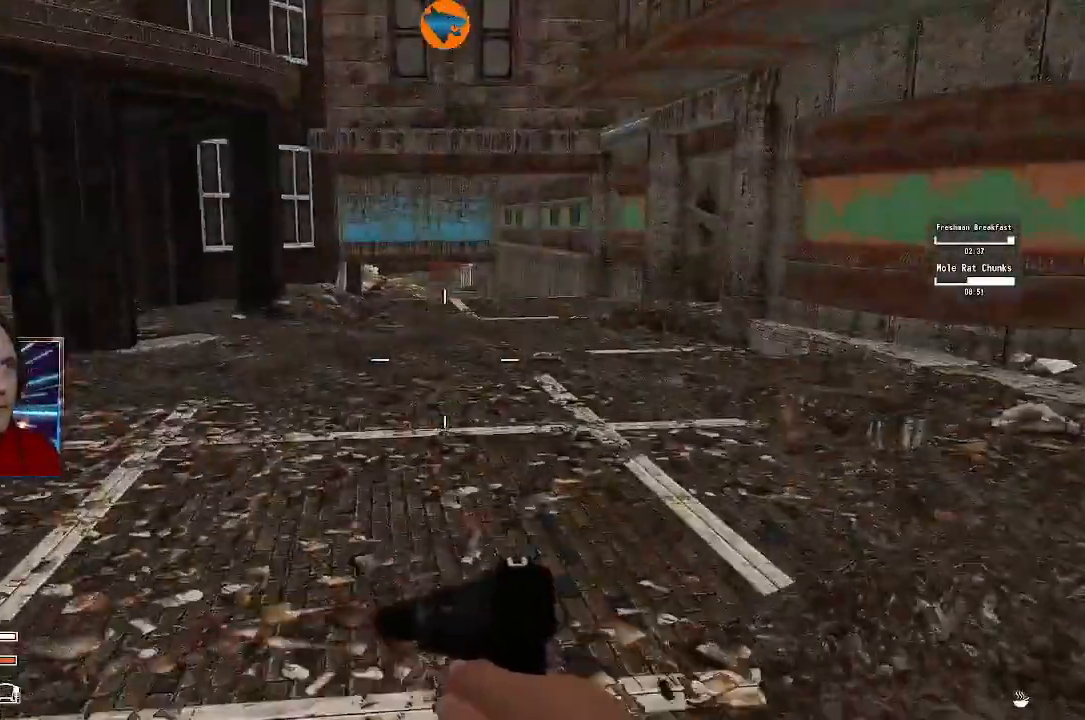
{"dt_ms": 500, "buttons": [], "left_stick": "up", "right_stick": "center", "events": [[33, "right_stick", "center"], [100, "L3", "down"], [300, "L3", "up"]]}
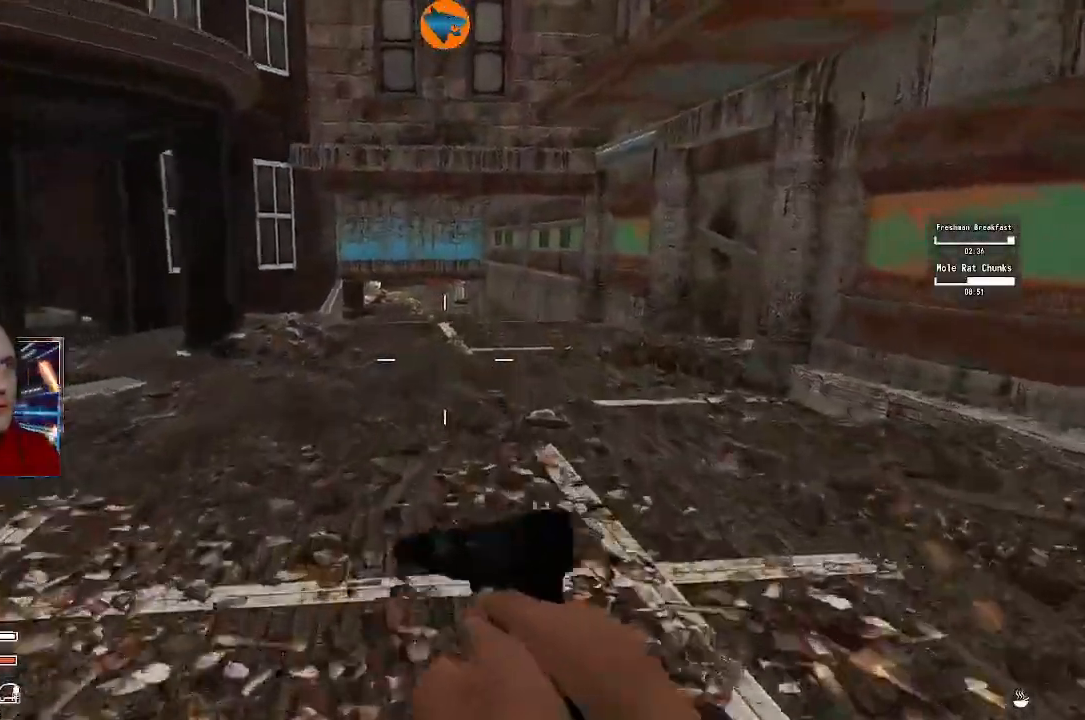
{"dt_ms": 500, "buttons": [], "left_stick": "up", "right_stick": "center"}